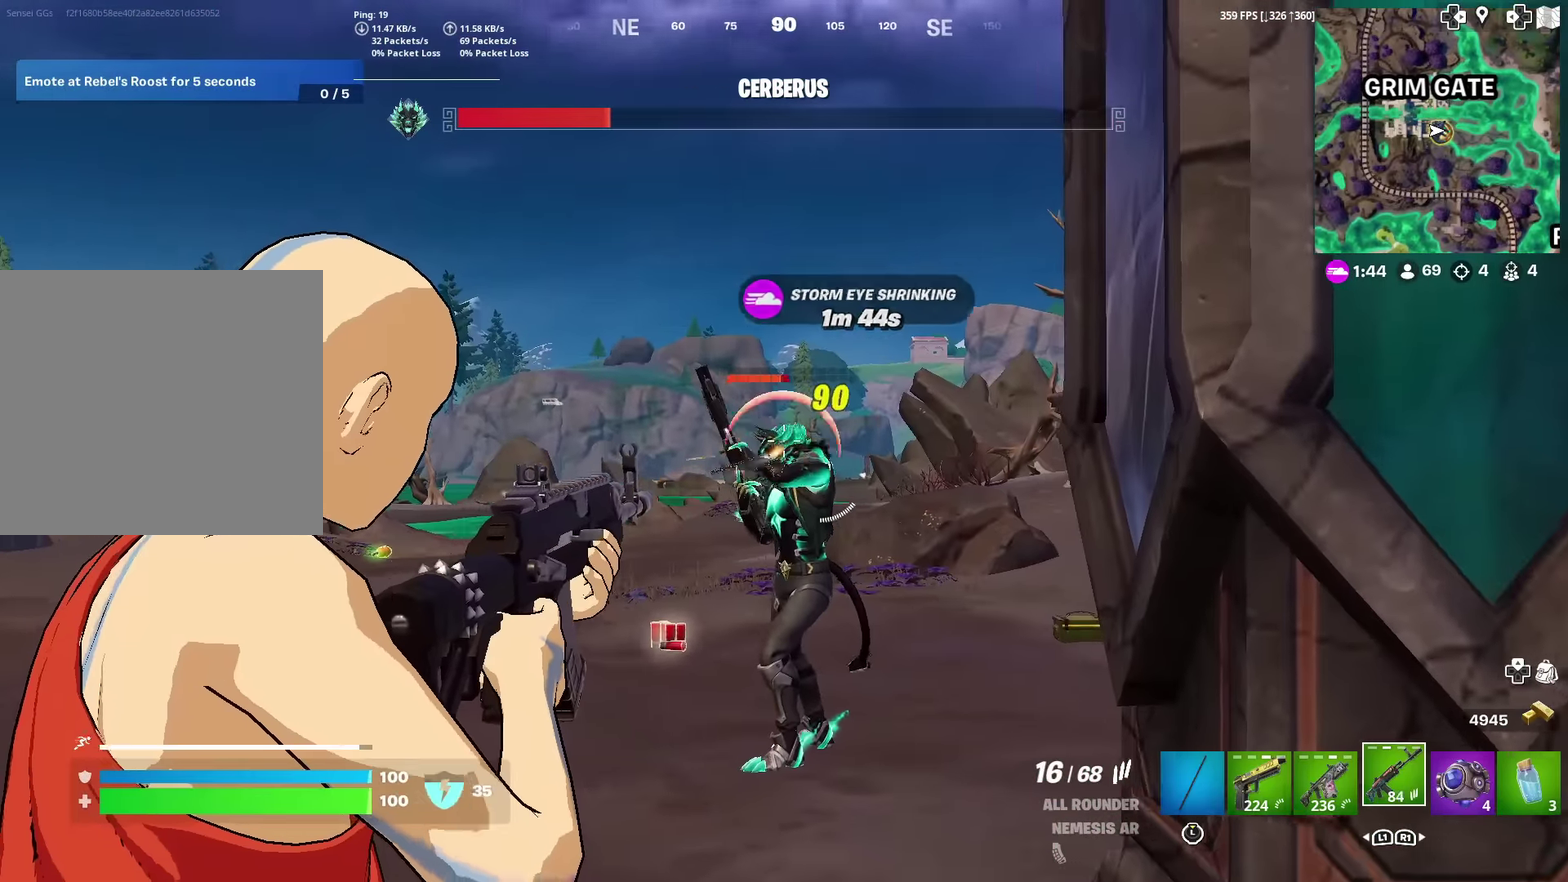
Gameplay with a controller (PlayStation layout); each line is a JSON object with the inputs held at the frame after it (dt_ms = milliseconds from this image to that frame). "events" lists button and stick changes between this image and that frame as [ms after this image, input, new state], when the widget could be followed in between. Not read: TOUCHPAD.
{"dt_ms": 600, "buttons": ["L2", "R2"], "left_stick": "center", "right_stick": "down", "events": [[267, "right_stick", "down"], [467, "left_stick", "down"], [484, "right_stick", "center"], [517, "left_stick", "center"], [584, "right_stick", "down"]]}
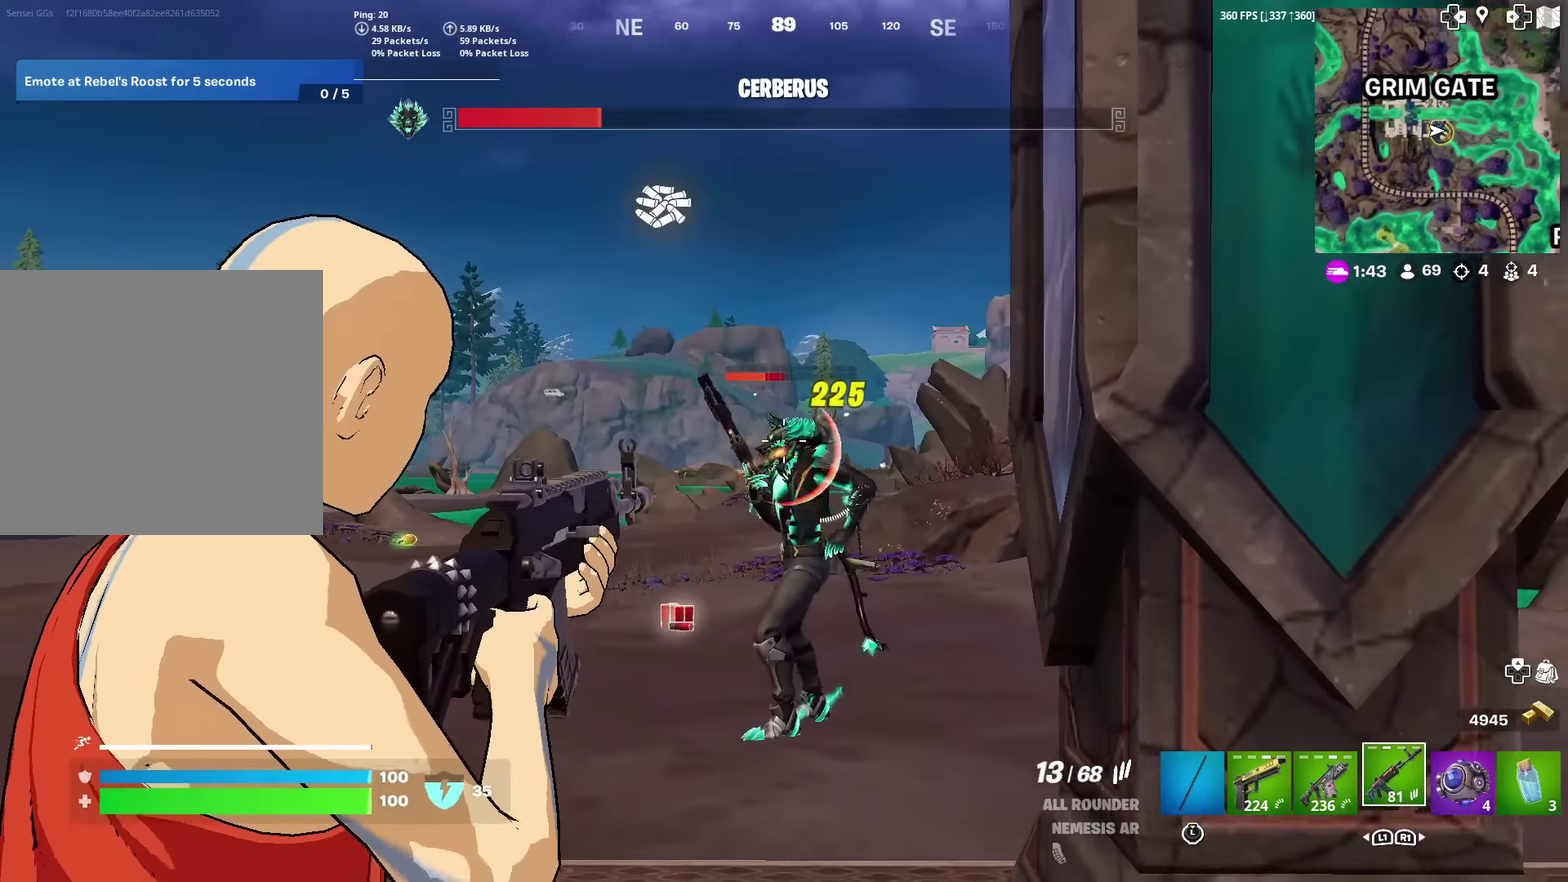
{"dt_ms": 301, "buttons": ["L2", "R2"], "left_stick": "down", "right_stick": "center", "events": [[134, "right_stick", "center"], [301, "left_stick", "down"]]}
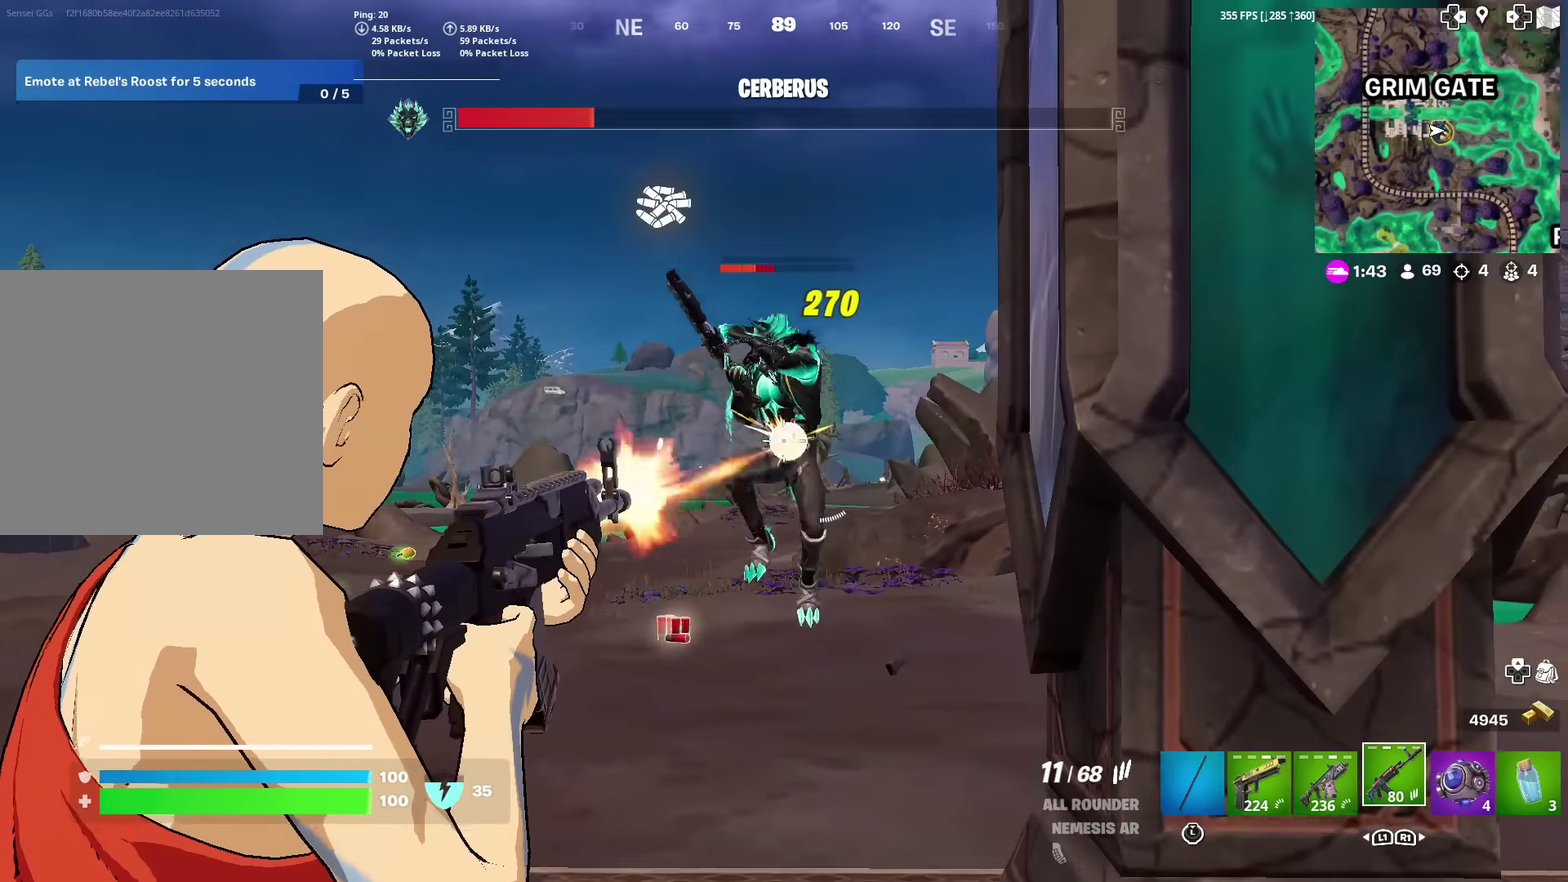
{"dt_ms": 700, "buttons": ["CROSS"], "left_stick": "up", "right_stick": "center", "events": [[67, "right_stick", "up"], [83, "left_stick", "down-left"], [233, "left_stick", "down"], [267, "right_stick", "center"], [350, "left_stick", "down-right"], [367, "L2", "up"], [367, "right_stick", "down-right"], [417, "R2", "up"], [467, "left_stick", "up"], [534, "right_stick", "center"], [634, "CROSS", "down"]]}
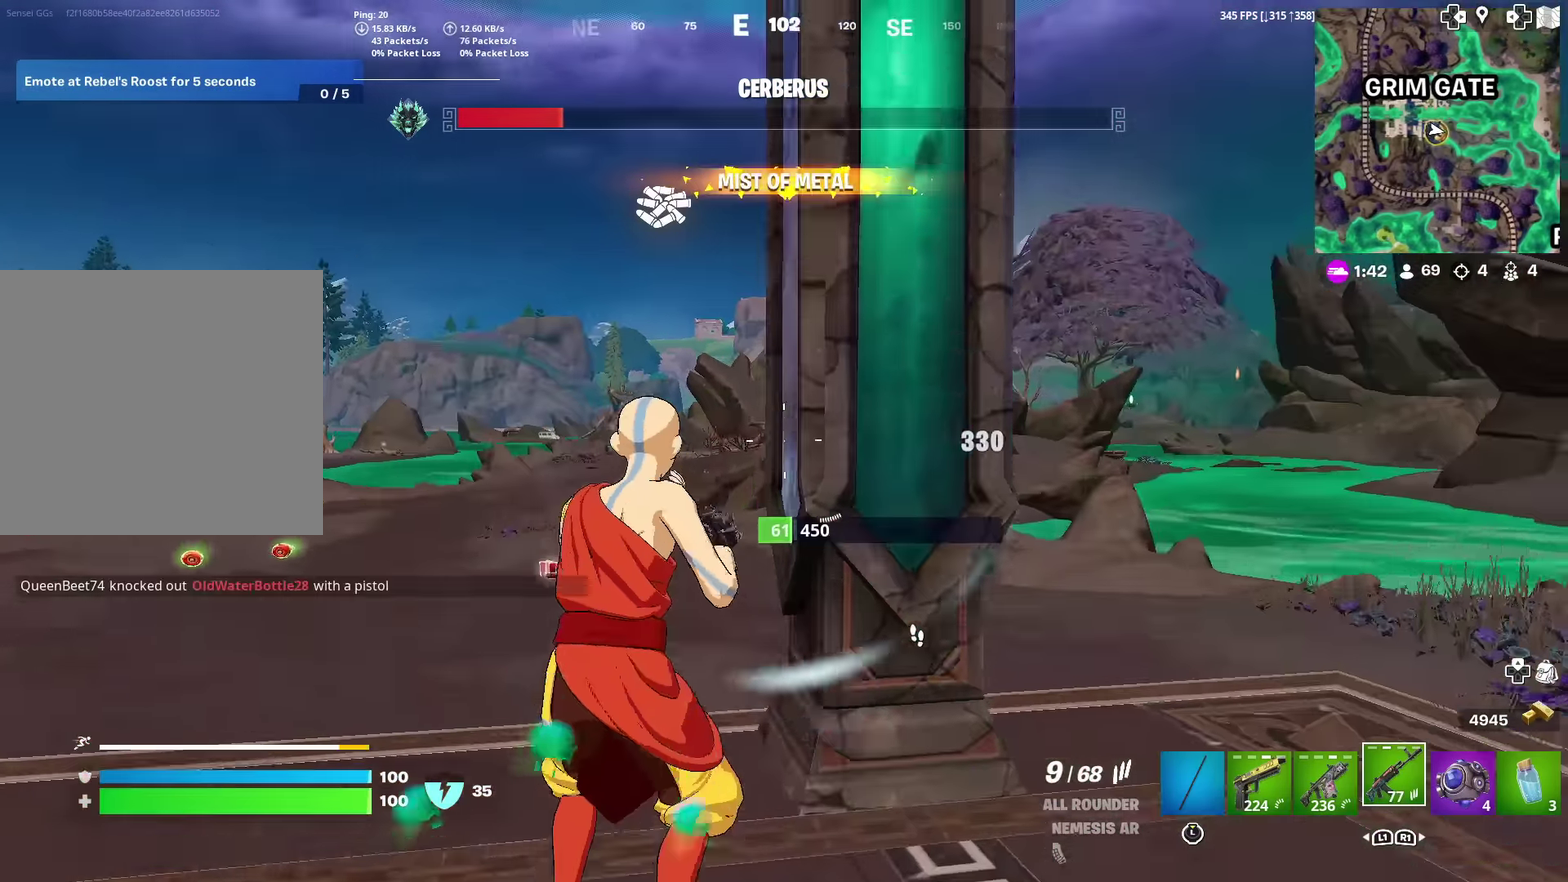
{"dt_ms": 301, "buttons": [], "left_stick": "down", "right_stick": "right", "events": [[51, "CROSS", "up"], [101, "right_stick", "right"], [134, "left_stick", "up-left"], [217, "left_stick", "down-left"], [301, "left_stick", "down"]]}
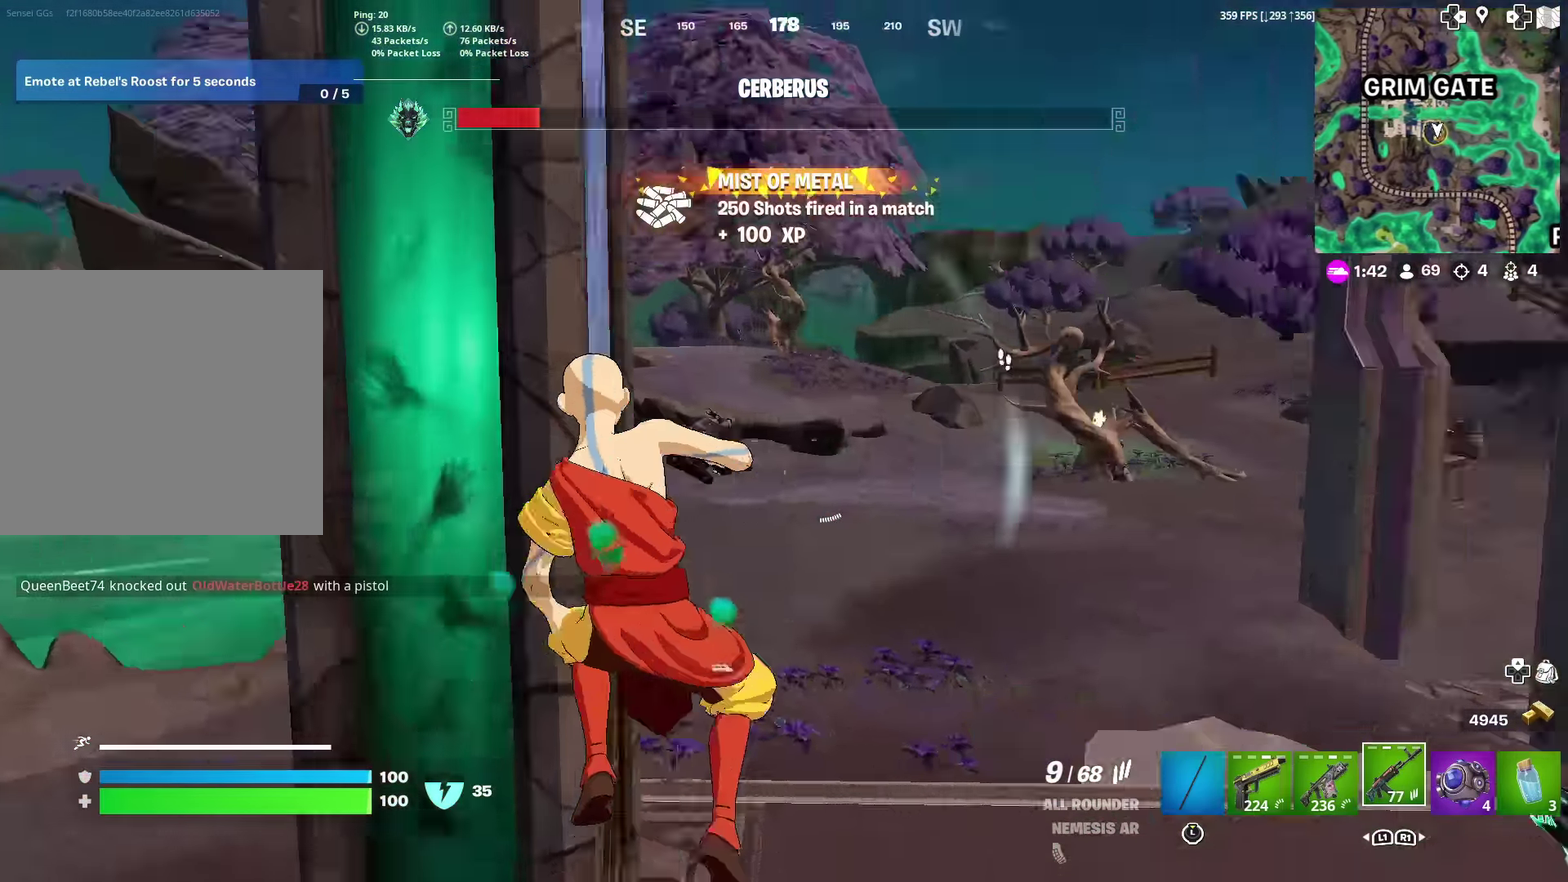
{"dt_ms": 885, "buttons": ["L2", "R2"], "left_stick": "up", "right_stick": "center", "events": [[67, "left_stick", "down-right"], [167, "right_stick", "center"], [517, "left_stick", "right"], [551, "L2", "down"], [634, "right_stick", "left"], [701, "right_stick", "center"], [751, "left_stick", "up-right"], [818, "R2", "down"], [834, "left_stick", "up"]]}
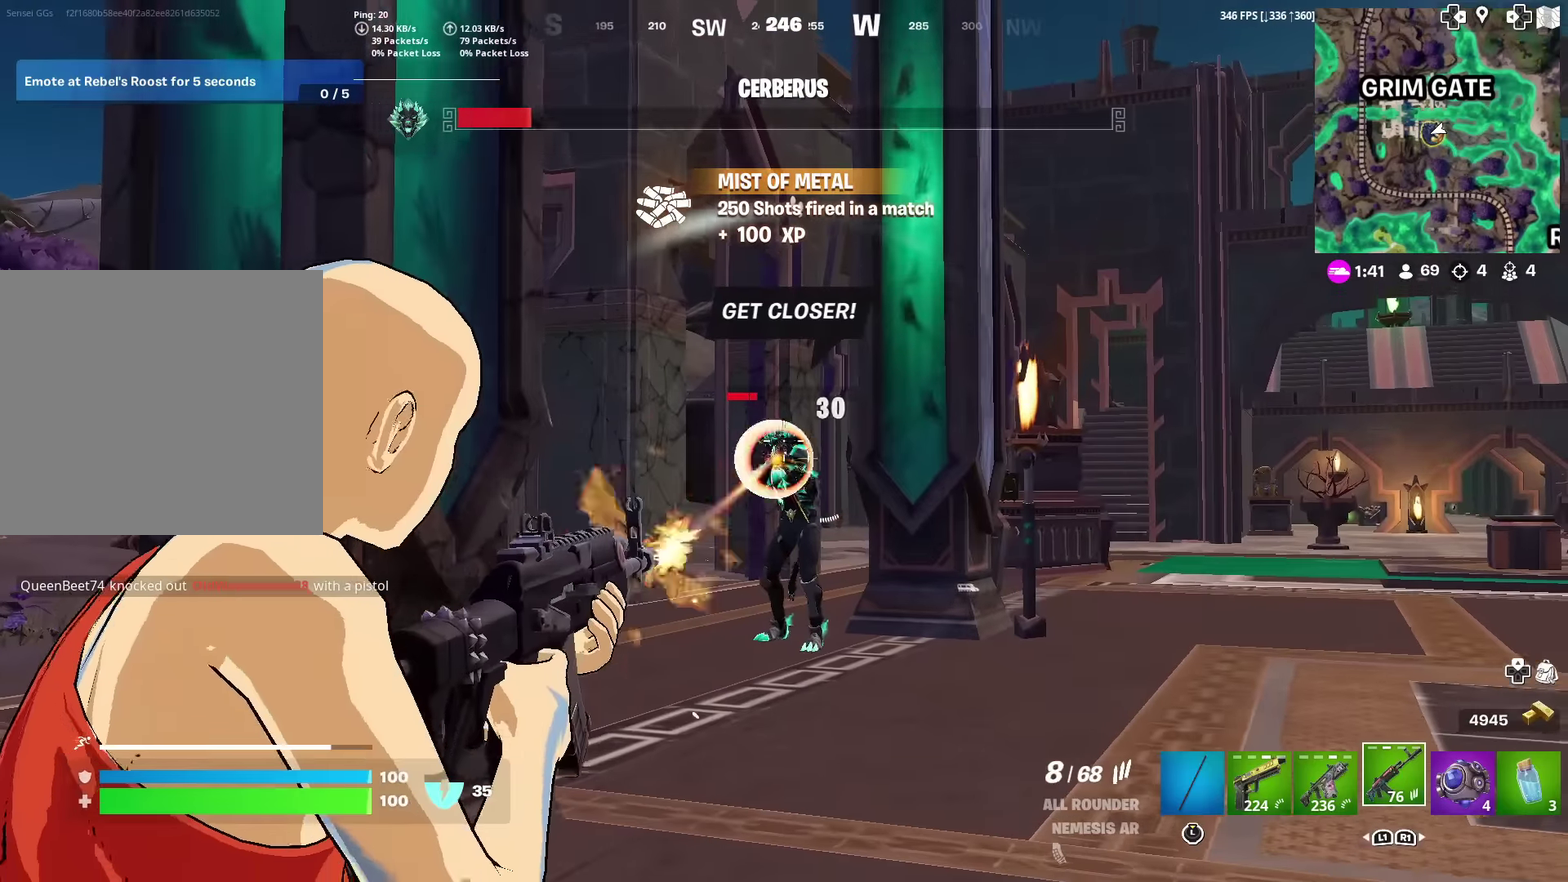
{"dt_ms": 300, "buttons": ["L2", "R2"], "left_stick": "center", "right_stick": "center", "events": [[50, "left_stick", "center"], [66, "right_stick", "down"], [233, "right_stick", "center"]]}
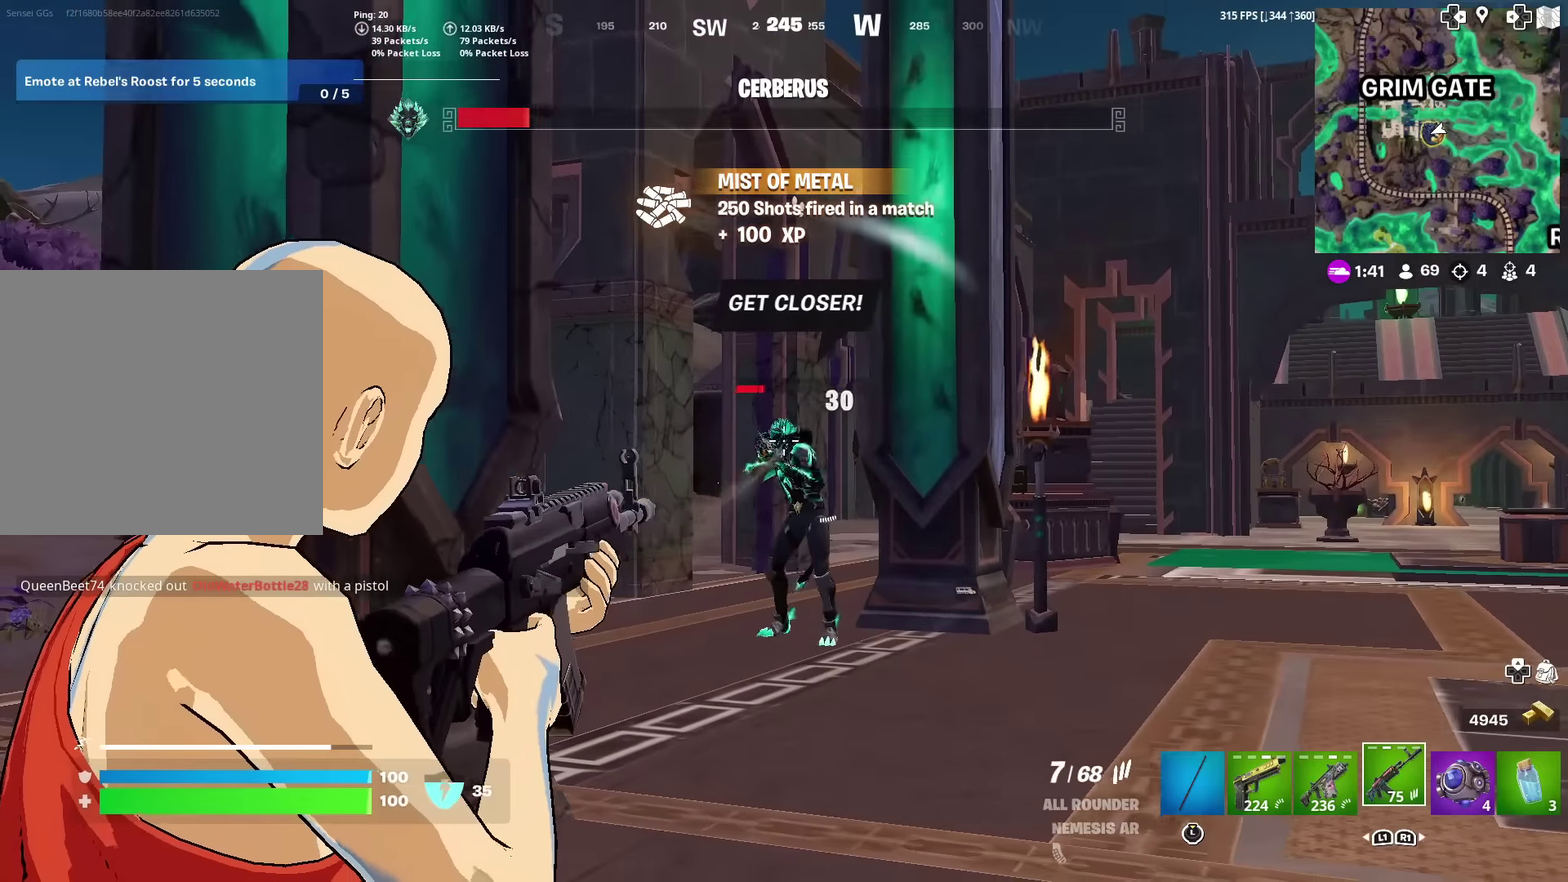
{"dt_ms": 600, "buttons": ["L2", "R2"], "left_stick": "up-right", "right_stick": "down-left", "events": [[250, "right_stick", "right"], [350, "right_stick", "center"], [417, "left_stick", "left"], [484, "right_stick", "down-left"], [534, "left_stick", "center"], [584, "left_stick", "up-right"]]}
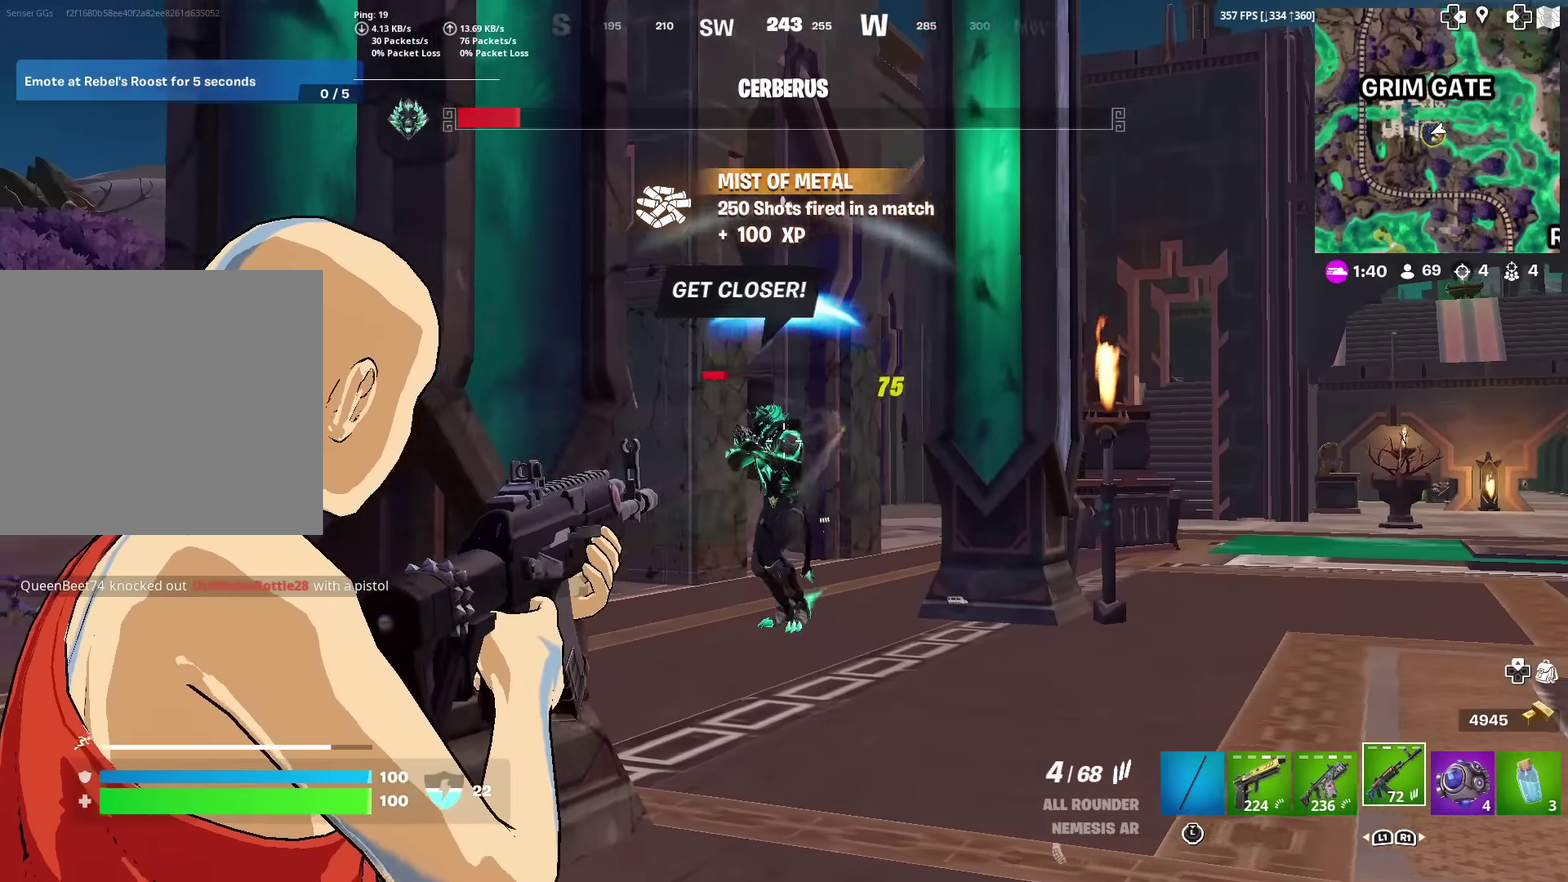
{"dt_ms": 401, "buttons": ["L2", "R2"], "left_stick": "up-right", "right_stick": "left", "events": [[84, "right_stick", "left"], [151, "right_stick", "center"], [251, "right_stick", "down-left"], [351, "right_stick", "left"]]}